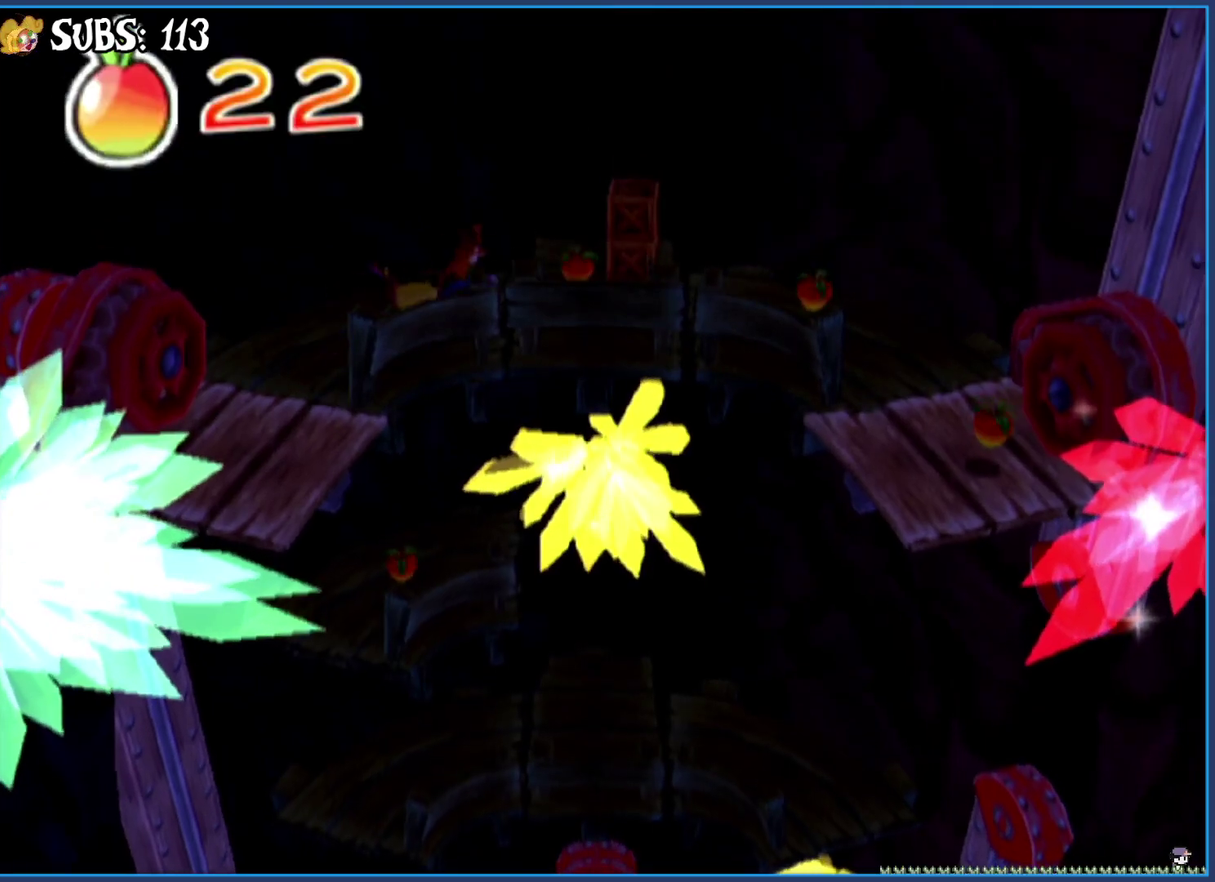
Gameplay with a controller (PlayStation layout); each line is a JSON object with the inputs held at the frame after it. "events" lists button and stick changes between this image and that frame as [ms after this image, input, new state], when the widget could be followed in between.
{"buttons": [], "left_stick": "down-right", "right_stick": "center"}
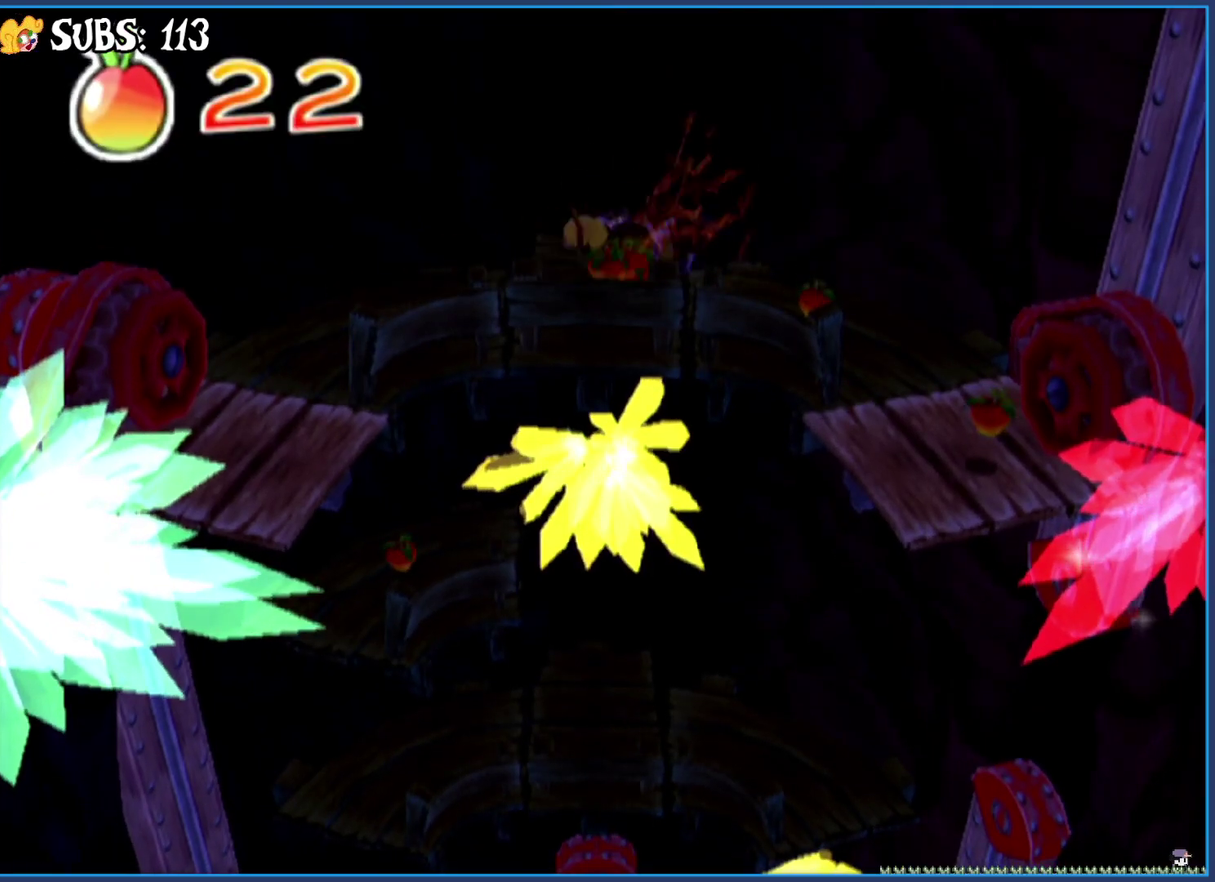
{"buttons": [], "left_stick": "down", "right_stick": "center", "events": [[233, "left_stick", "down"]]}
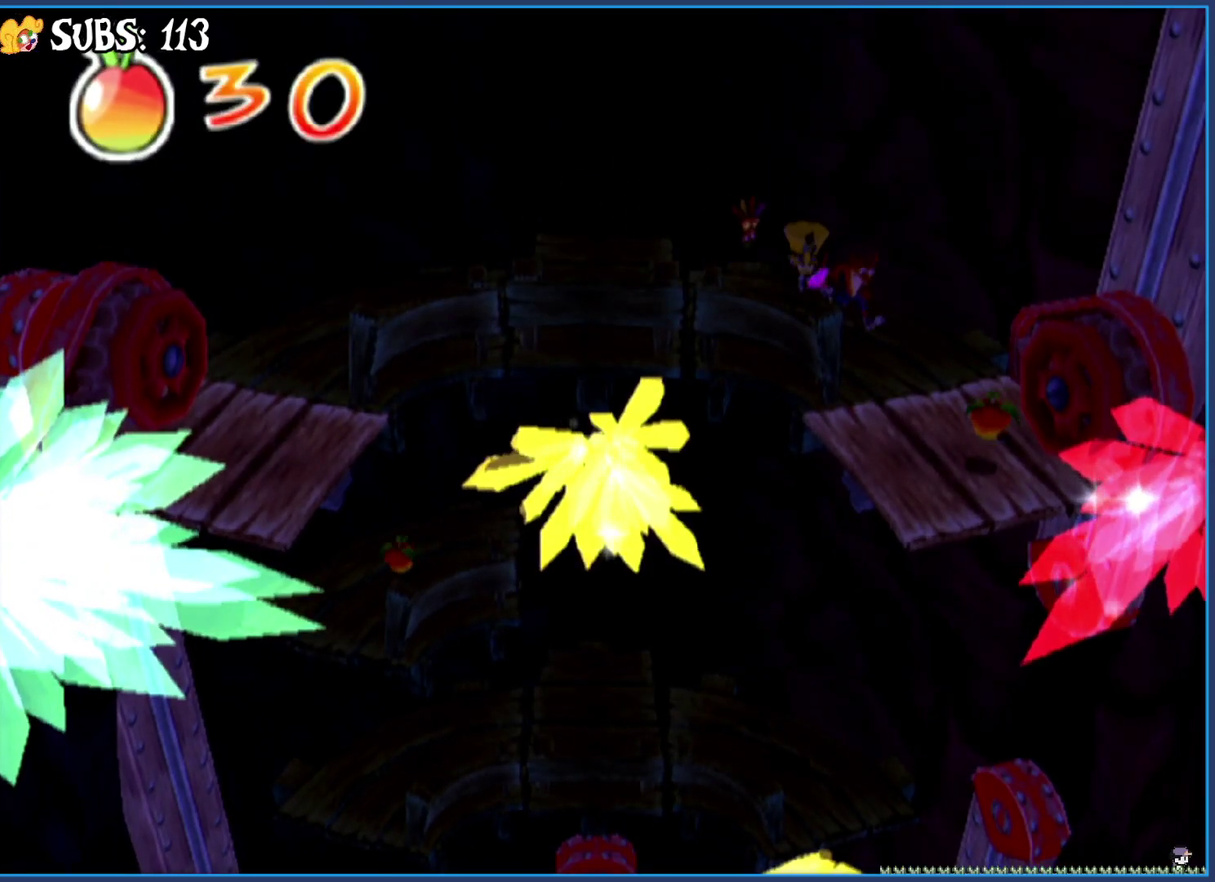
{"buttons": ["SQUARE"], "left_stick": "right", "right_stick": "center", "events": [[267, "left_stick", "down-right"], [367, "SQUARE", "down"], [383, "left_stick", "right"]]}
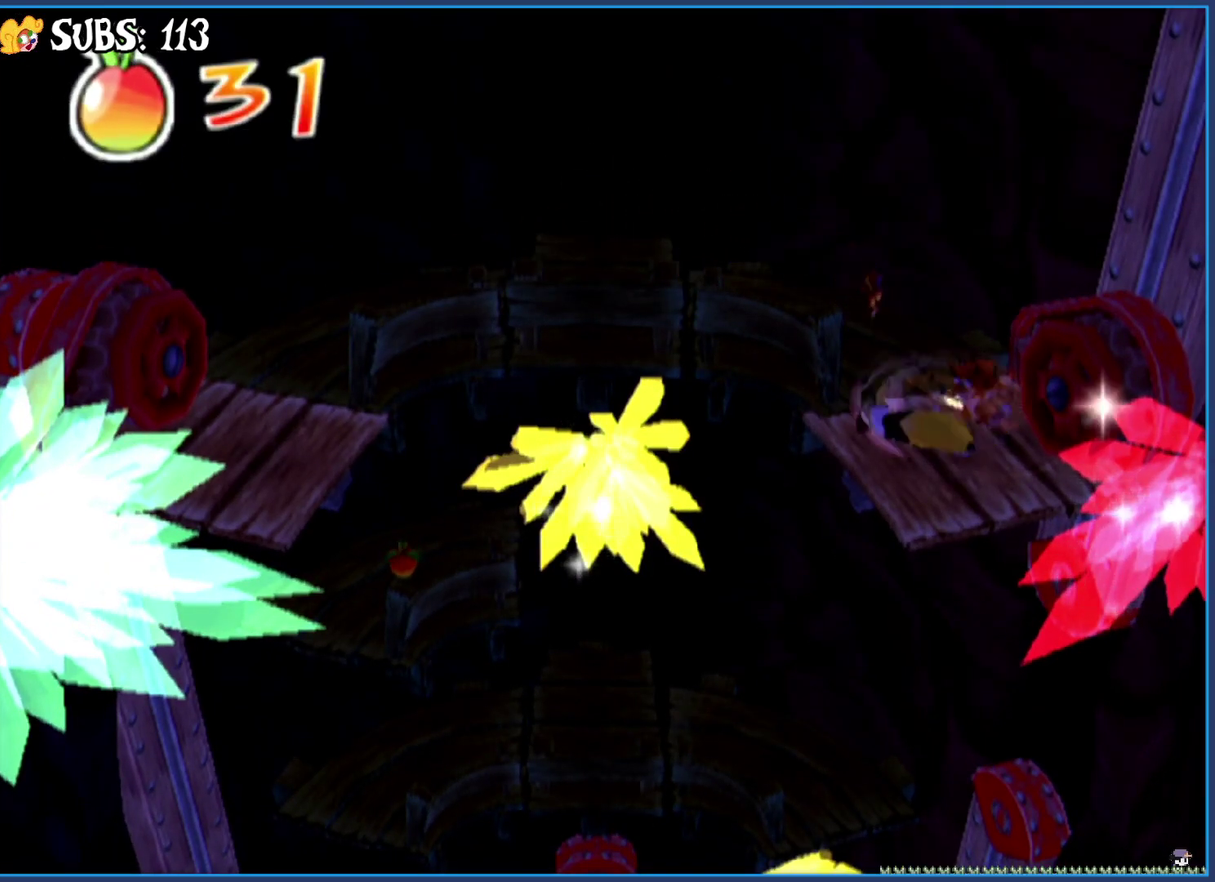
{"buttons": [], "left_stick": "center", "right_stick": "center", "events": [[17, "left_stick", "center"], [83, "SQUARE", "up"]]}
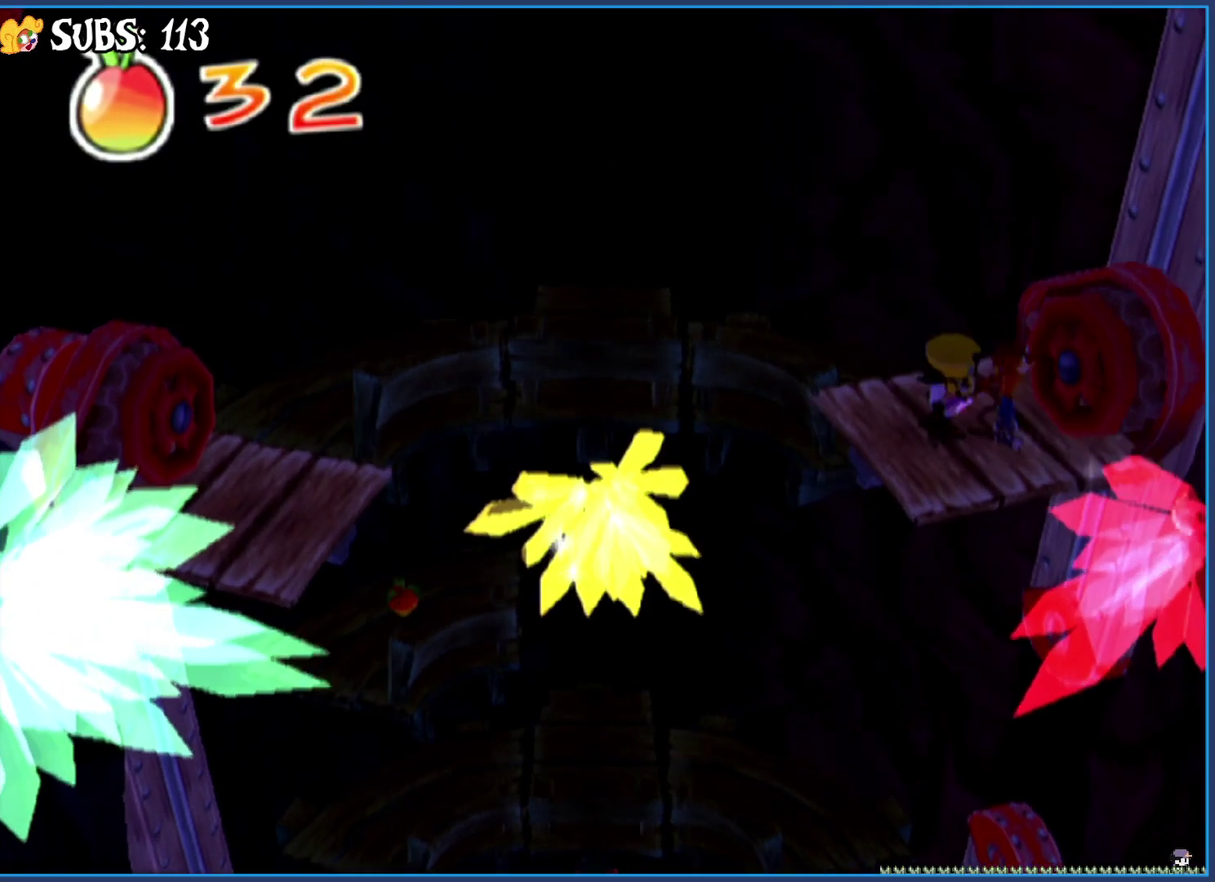
{"buttons": [], "left_stick": "center", "right_stick": "center", "events": []}
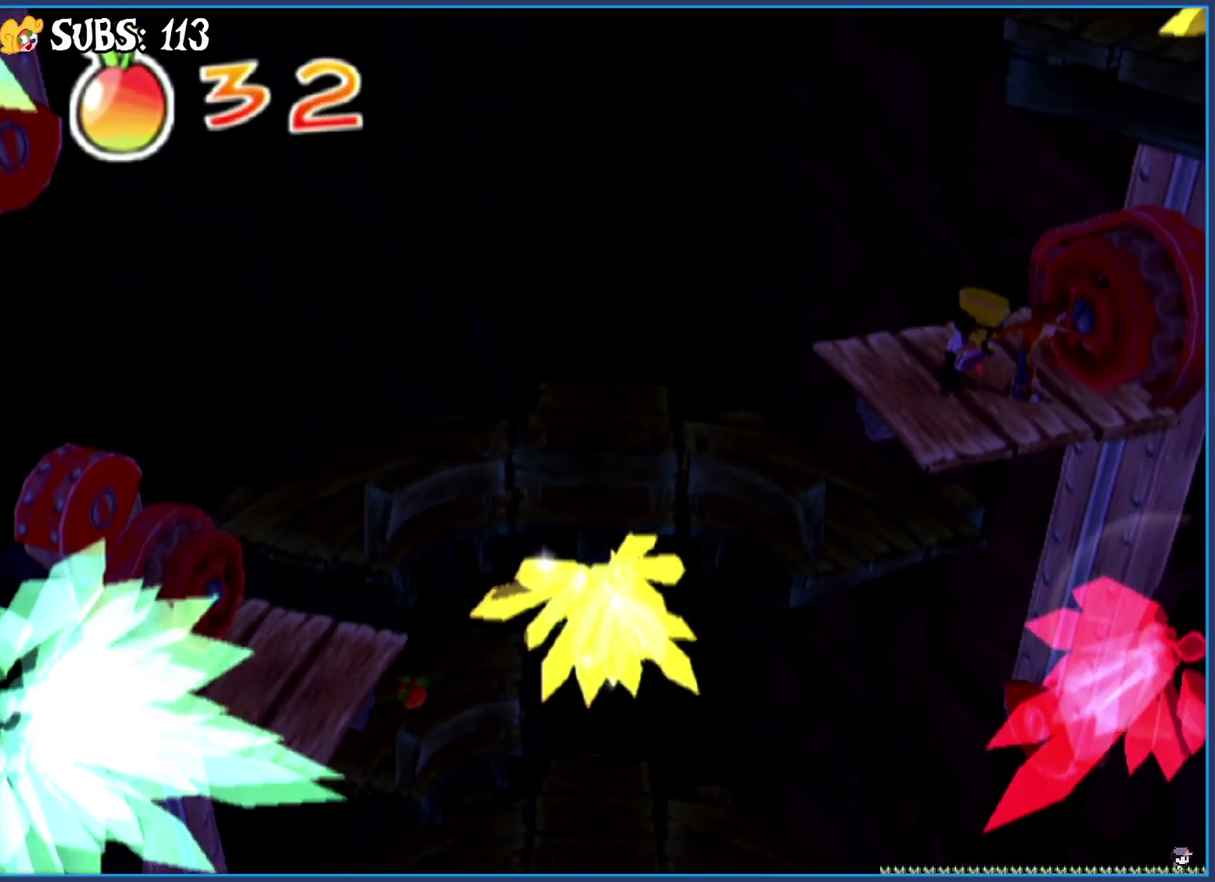
{"buttons": [], "left_stick": "center", "right_stick": "center", "events": [[133, "SQUARE", "down"], [350, "SQUARE", "up"]]}
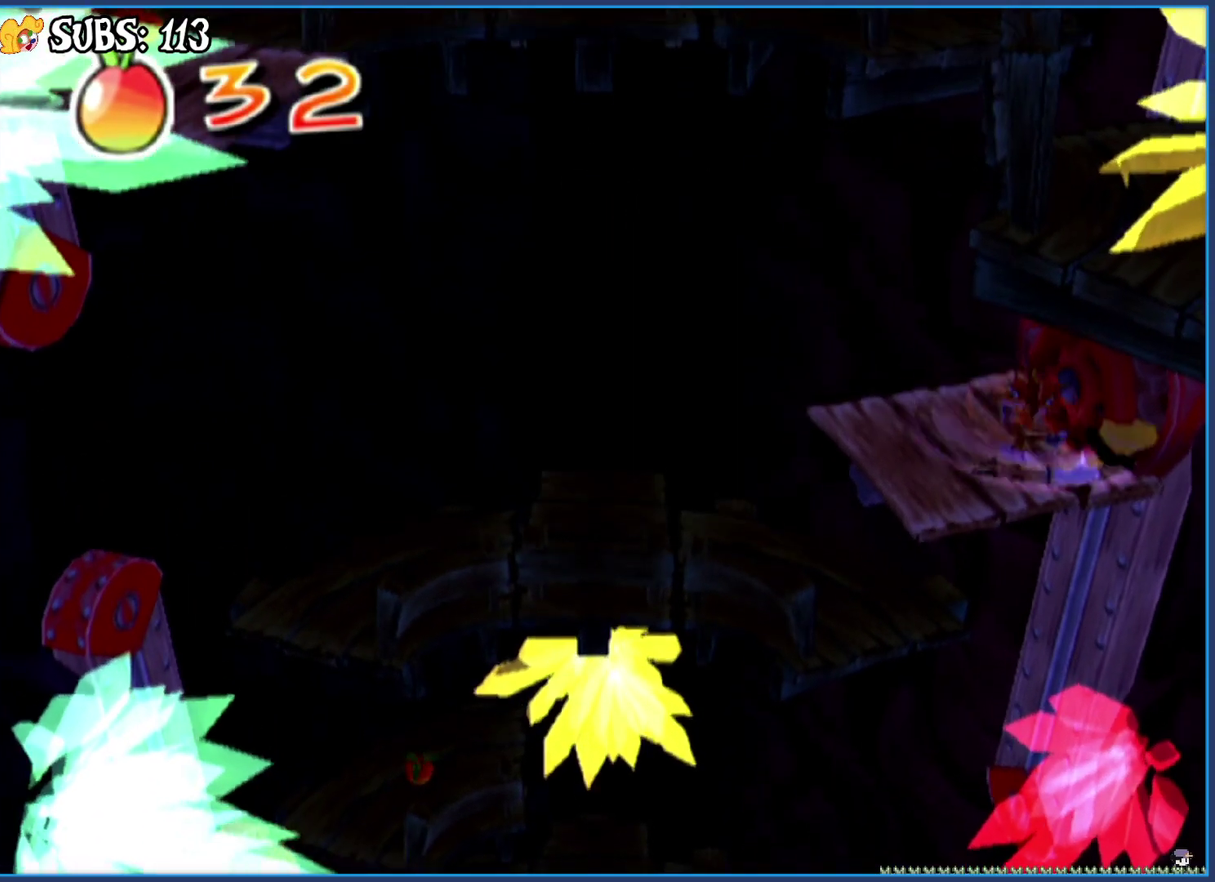
{"buttons": [], "left_stick": "center", "right_stick": "center", "events": []}
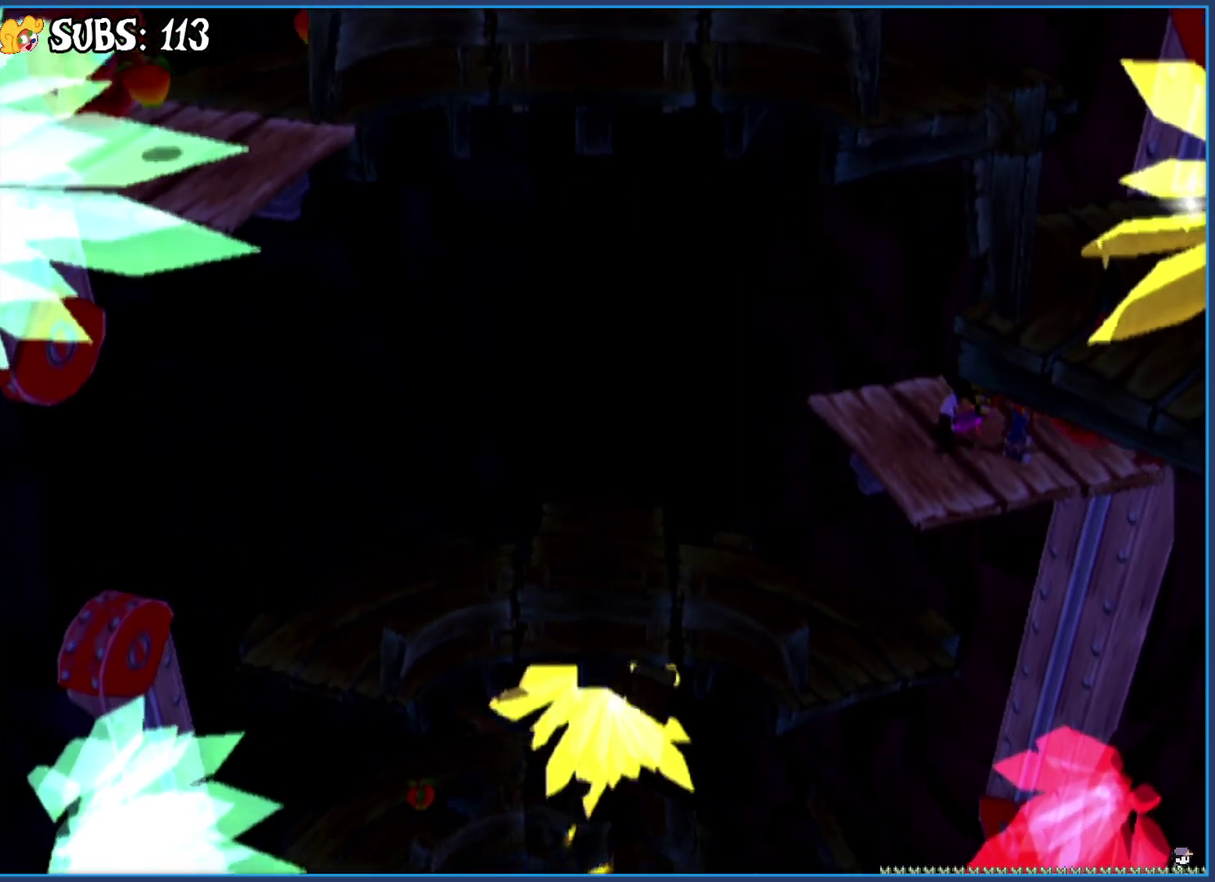
{"buttons": [], "left_stick": "center", "right_stick": "center", "events": [[117, "SQUARE", "down"], [367, "SQUARE", "up"]]}
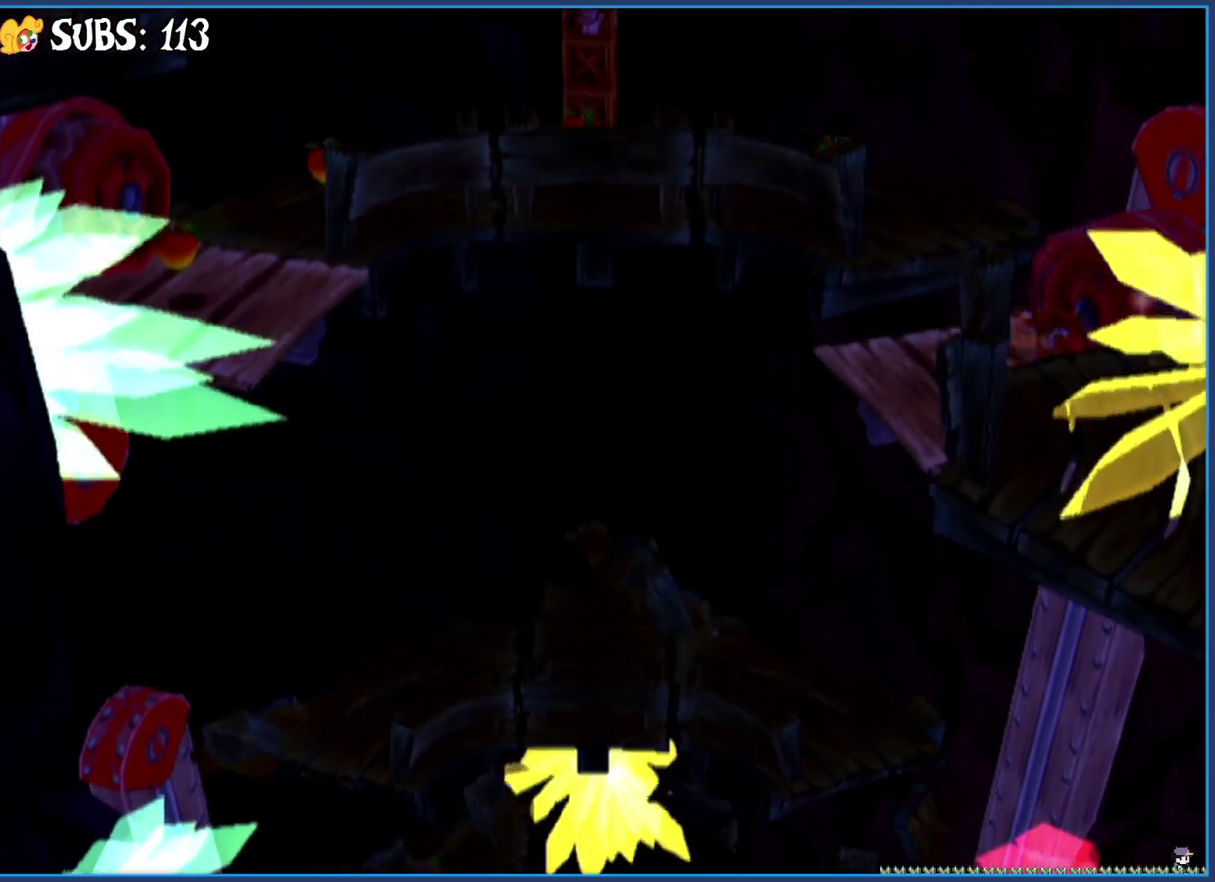
{"buttons": [], "left_stick": "up-left", "right_stick": "center", "events": [[33, "left_stick", "up-left"]]}
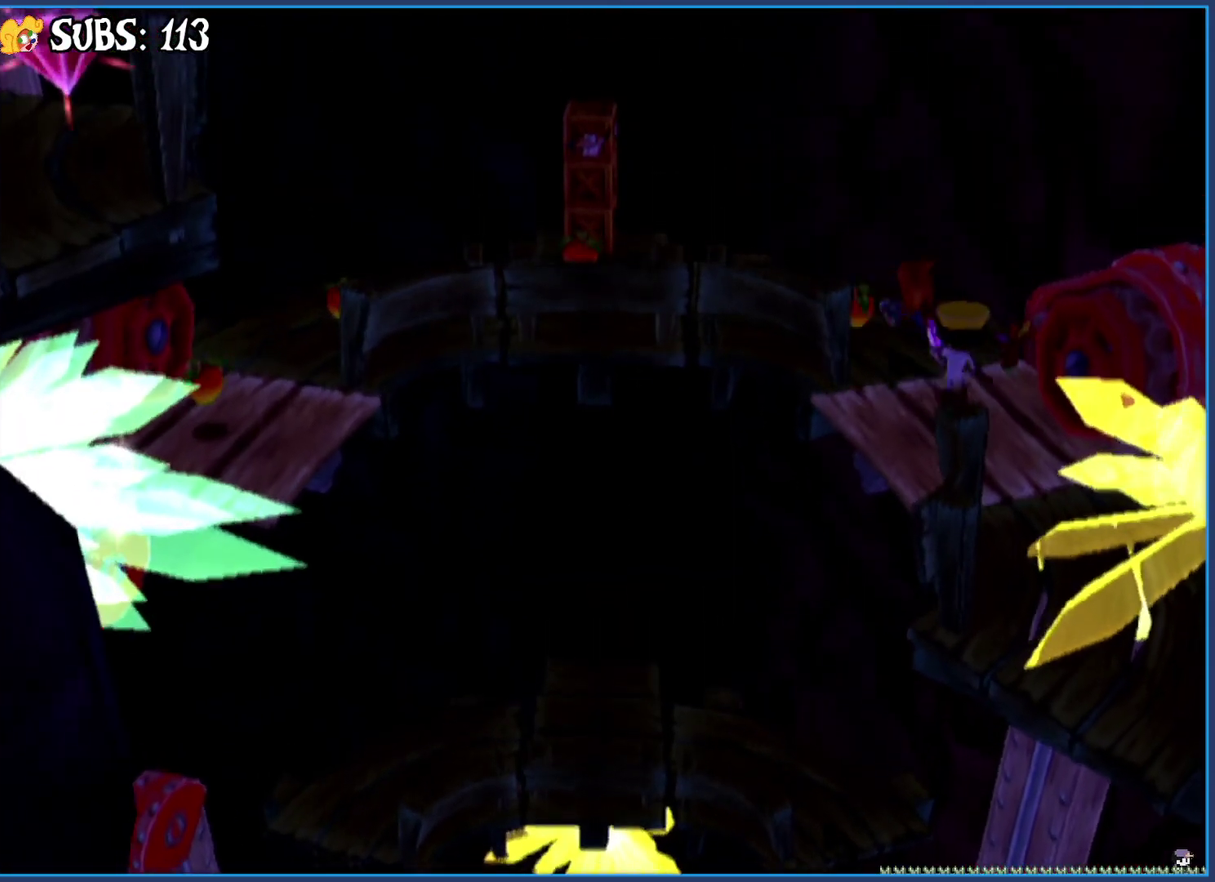
{"buttons": [], "left_stick": "up-left", "right_stick": "center", "events": []}
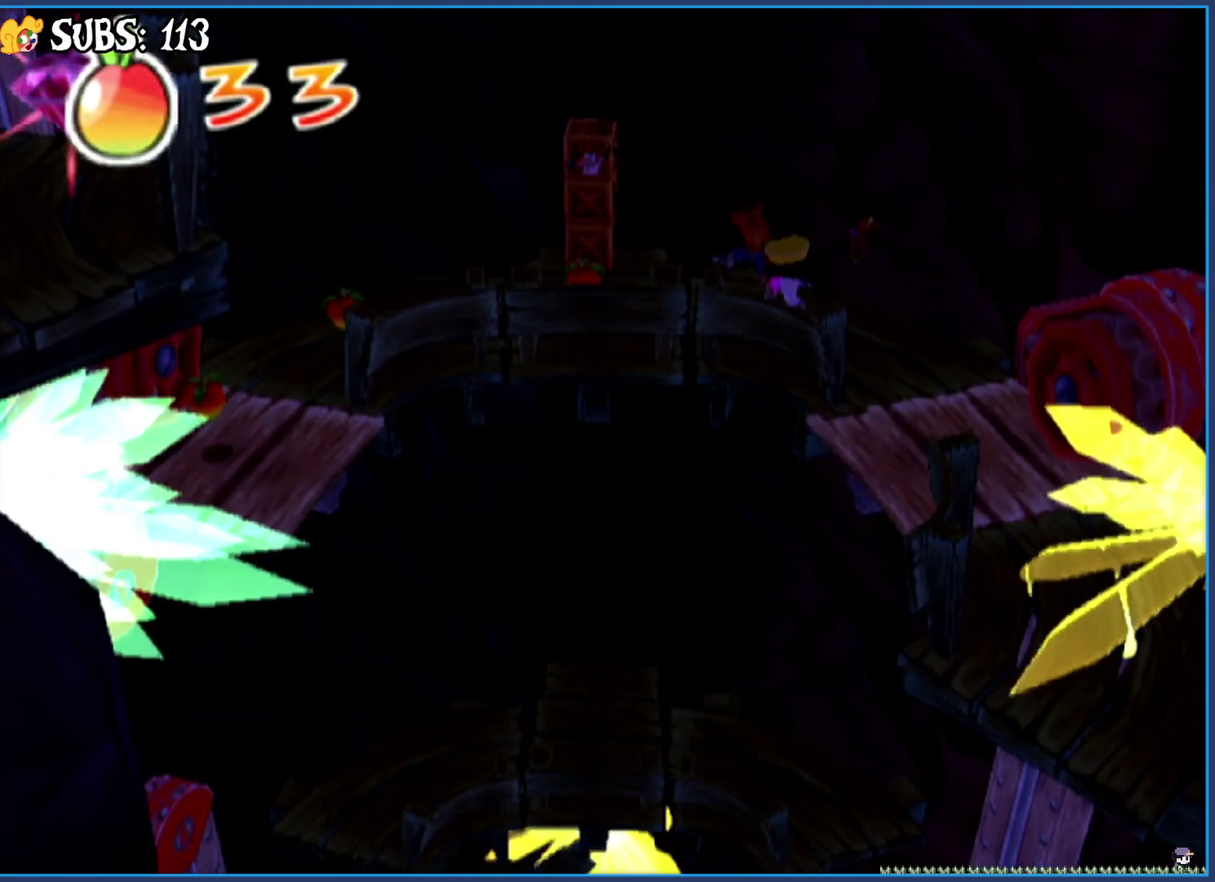
{"buttons": [], "left_stick": "down-left", "right_stick": "center", "events": [[117, "SQUARE", "down"], [283, "left_stick", "left"], [383, "SQUARE", "up"], [500, "left_stick", "down-left"]]}
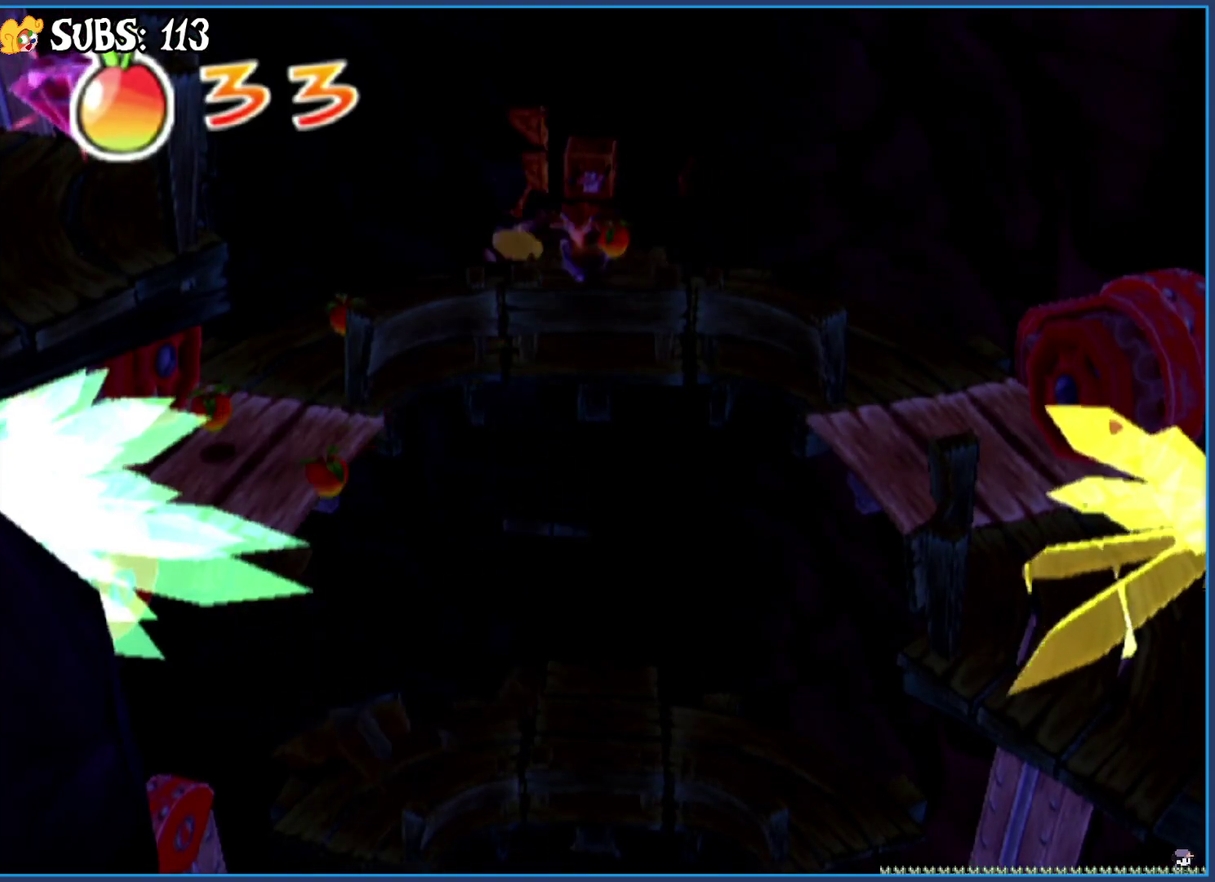
{"buttons": [], "left_stick": "down-left", "right_stick": "center", "events": []}
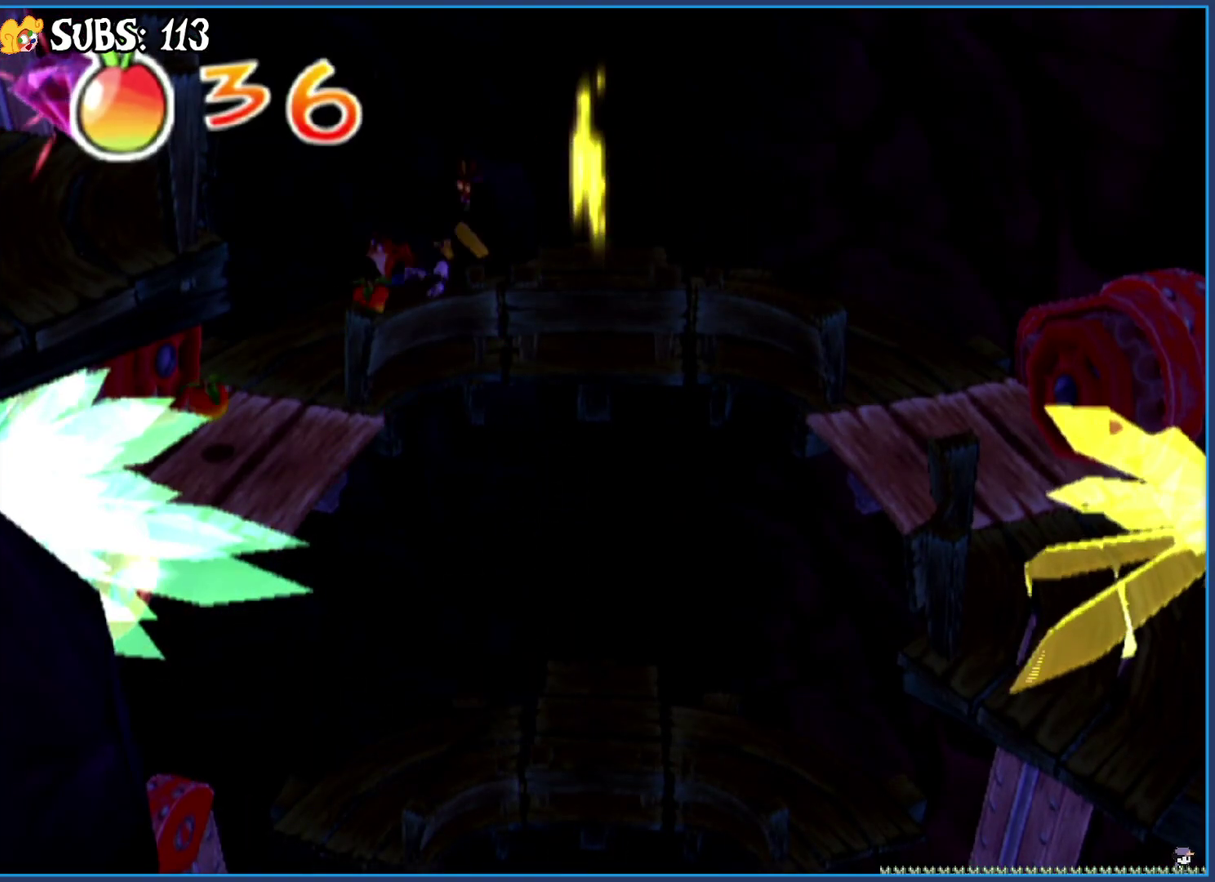
{"buttons": ["SQUARE"], "left_stick": "down-left", "right_stick": "center", "events": [[333, "SQUARE", "down"]]}
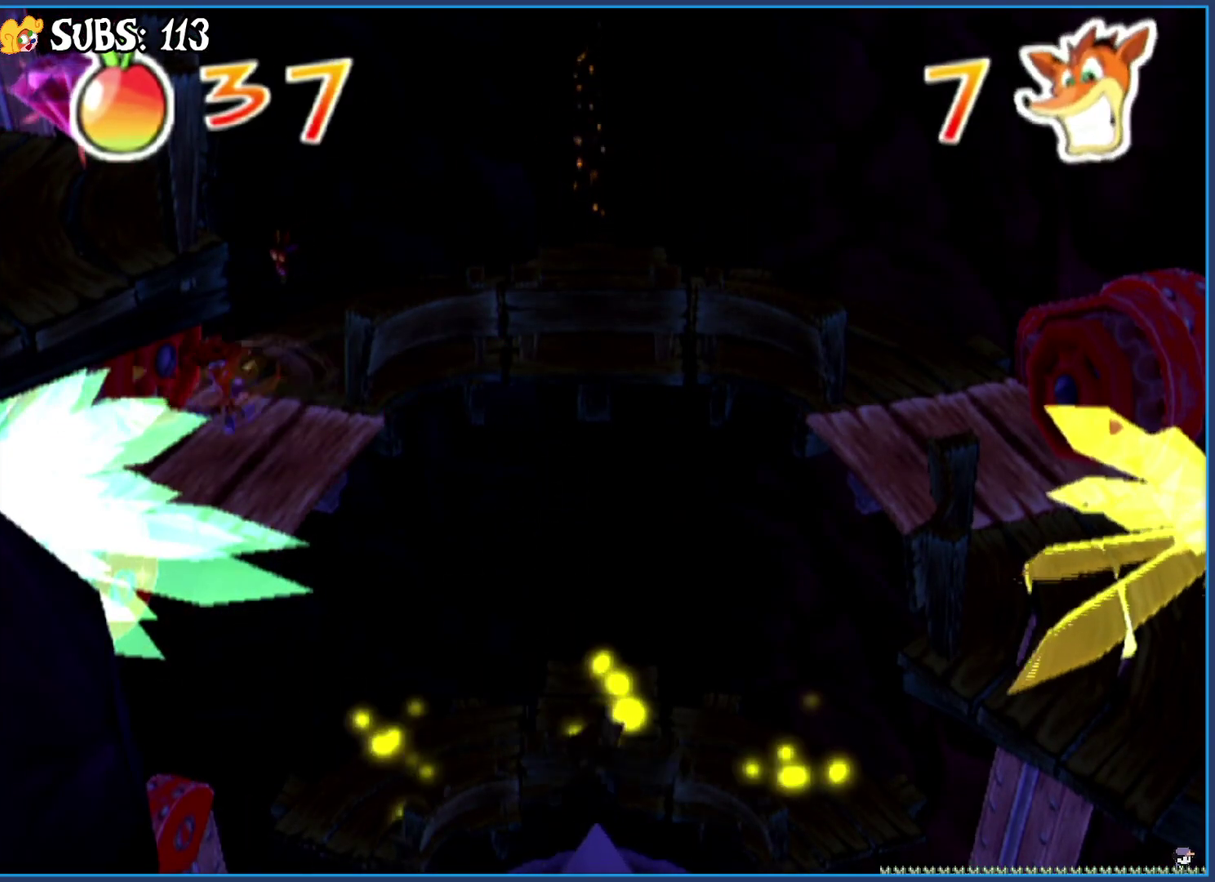
{"buttons": [], "left_stick": "center", "right_stick": "center", "events": [[117, "SQUARE", "up"], [117, "left_stick", "center"]]}
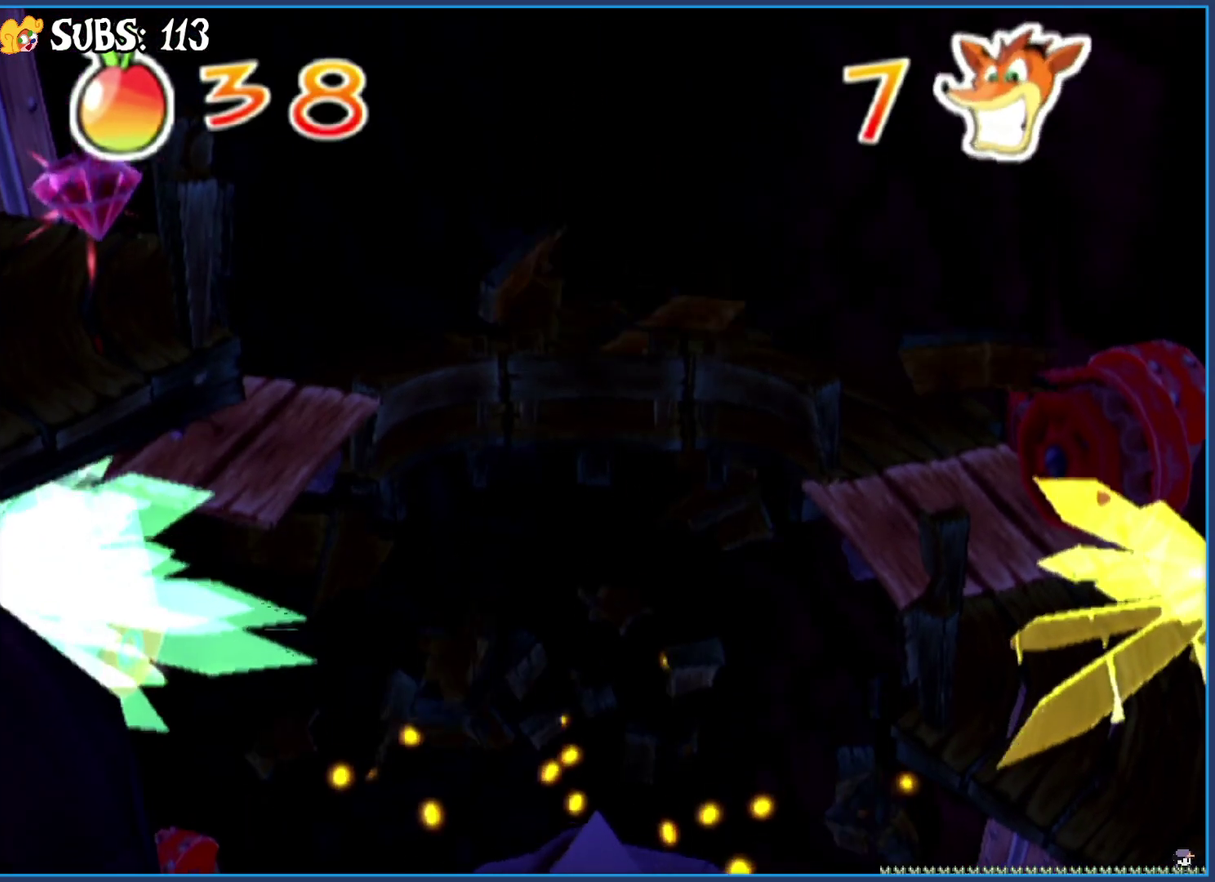
{"buttons": [], "left_stick": "down", "right_stick": "center", "events": [[450, "left_stick", "down"]]}
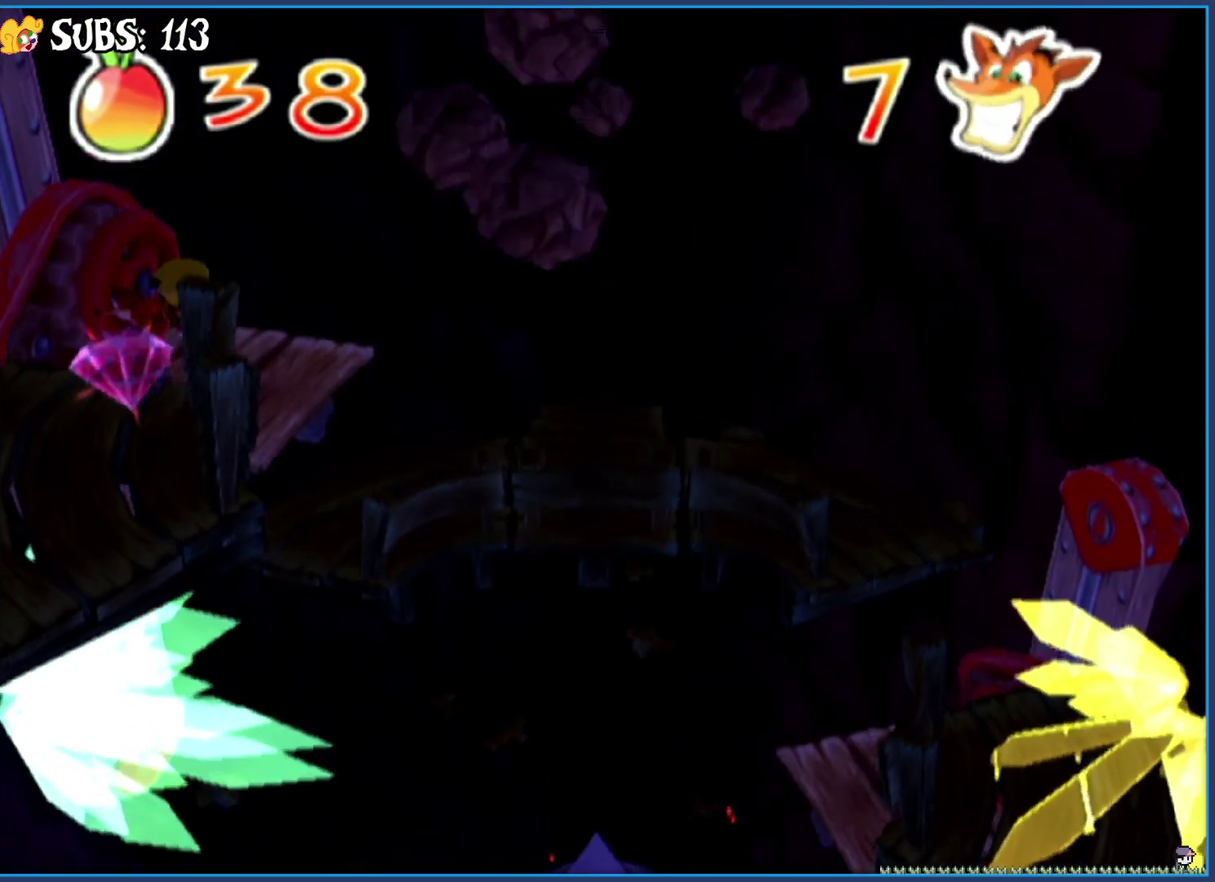
{"buttons": [], "left_stick": "up", "right_stick": "center", "events": [[400, "left_stick", "up"]]}
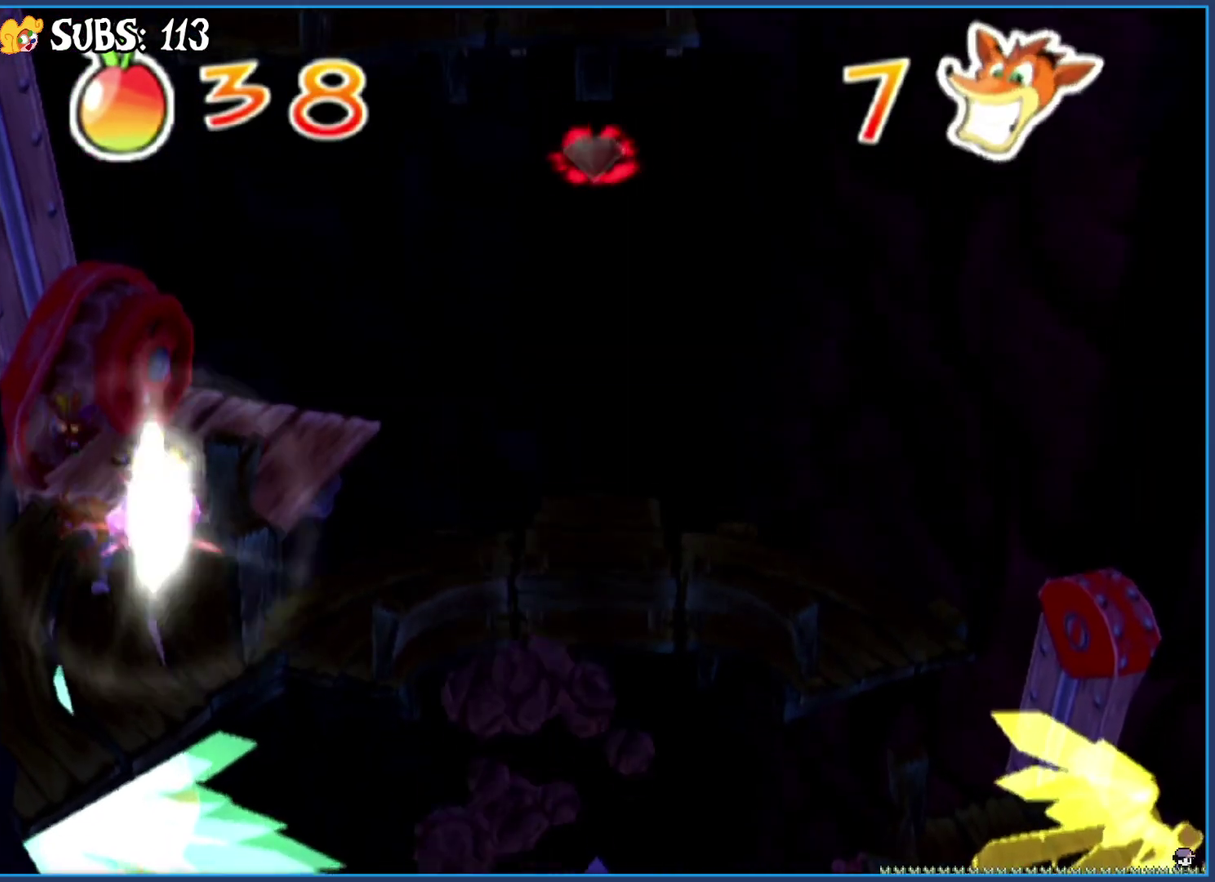
{"buttons": ["SQUARE"], "left_stick": "center", "right_stick": "center", "events": [[367, "SQUARE", "down"], [383, "left_stick", "center"]]}
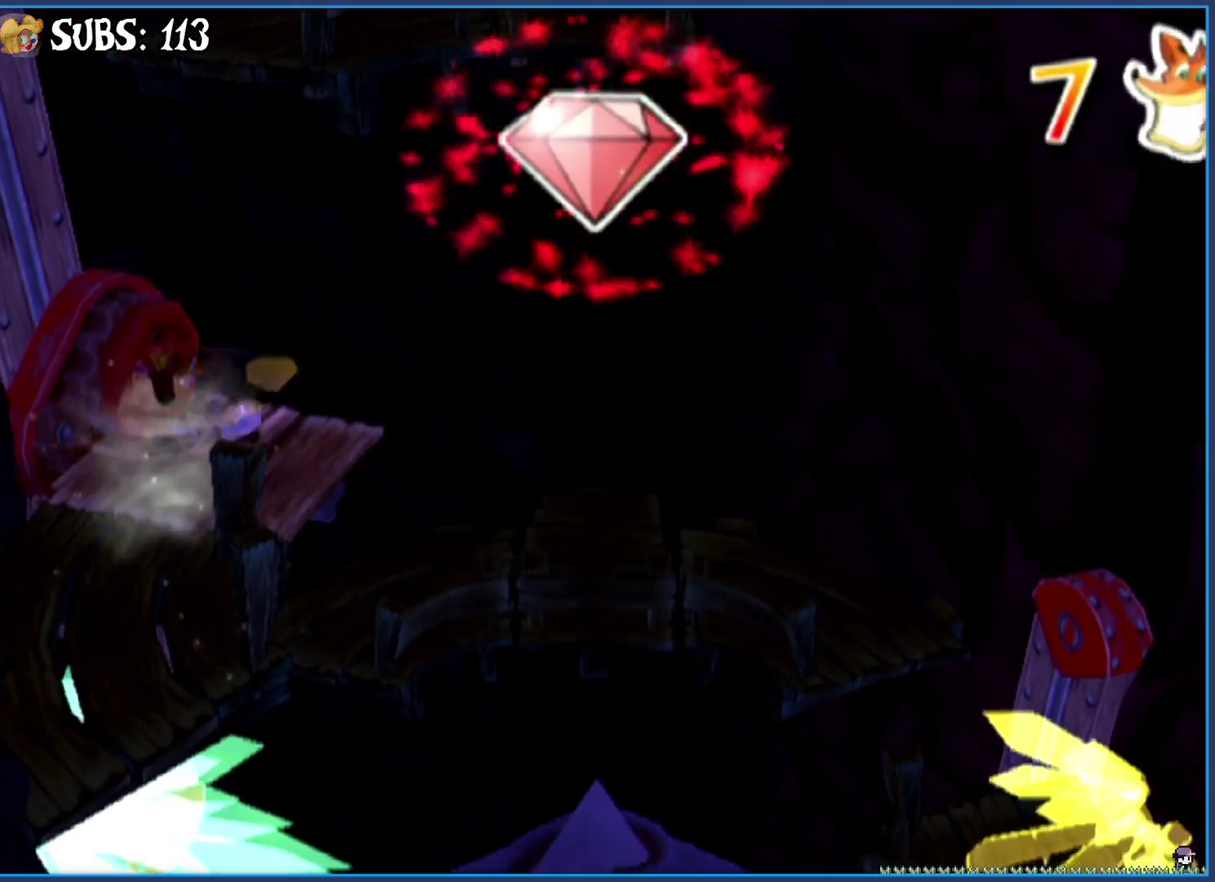
{"buttons": [], "left_stick": "center", "right_stick": "center", "events": [[50, "SQUARE", "up"]]}
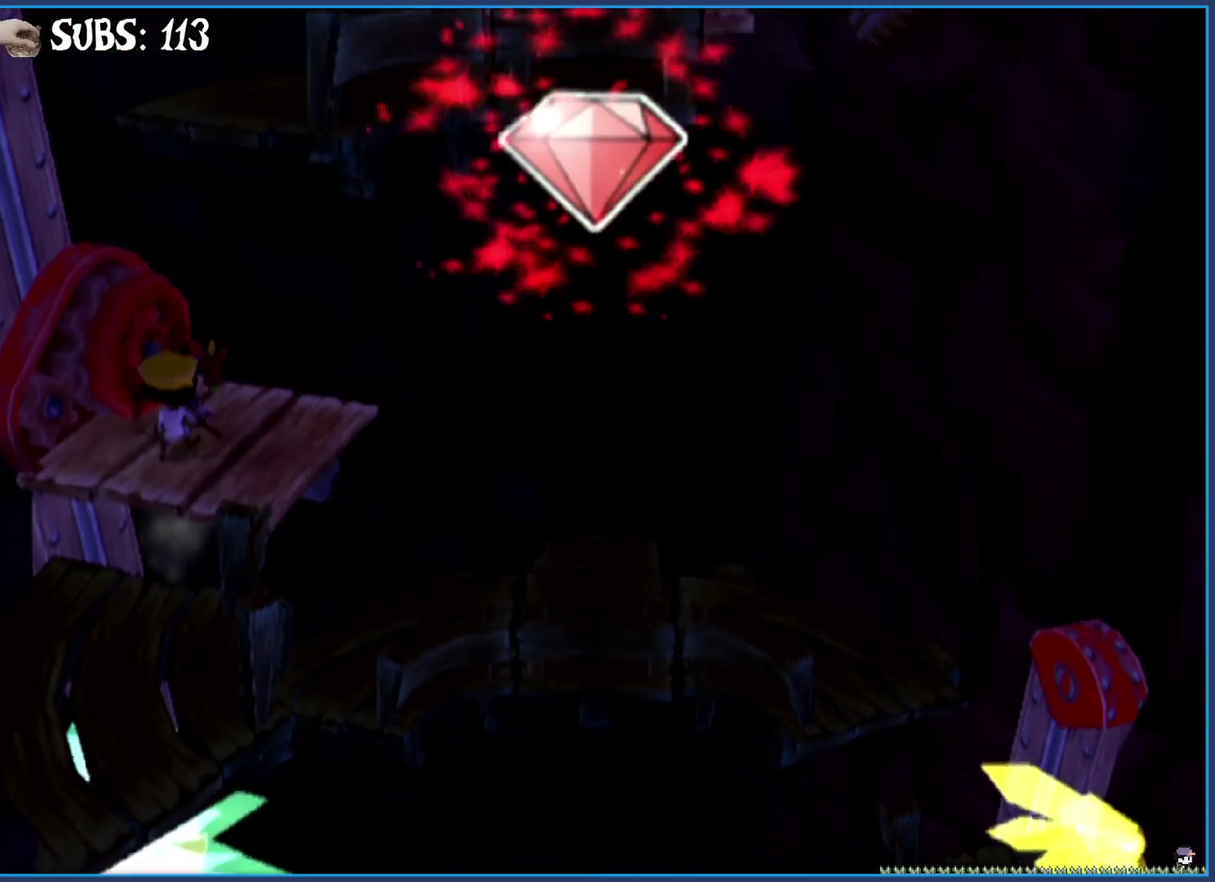
{"buttons": [], "left_stick": "up-right", "right_stick": "center", "events": [[483, "left_stick", "up-right"]]}
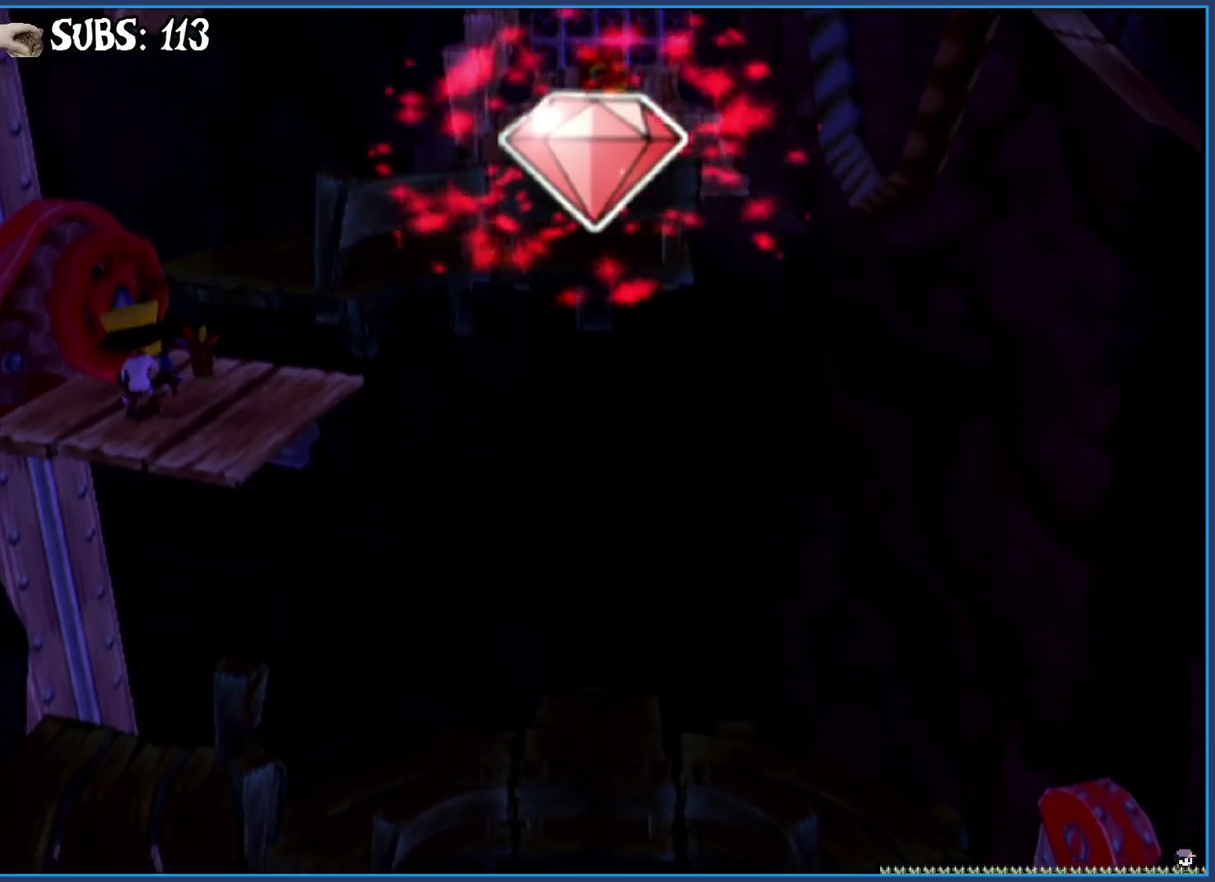
{"buttons": [], "left_stick": "up-right", "right_stick": "center", "events": []}
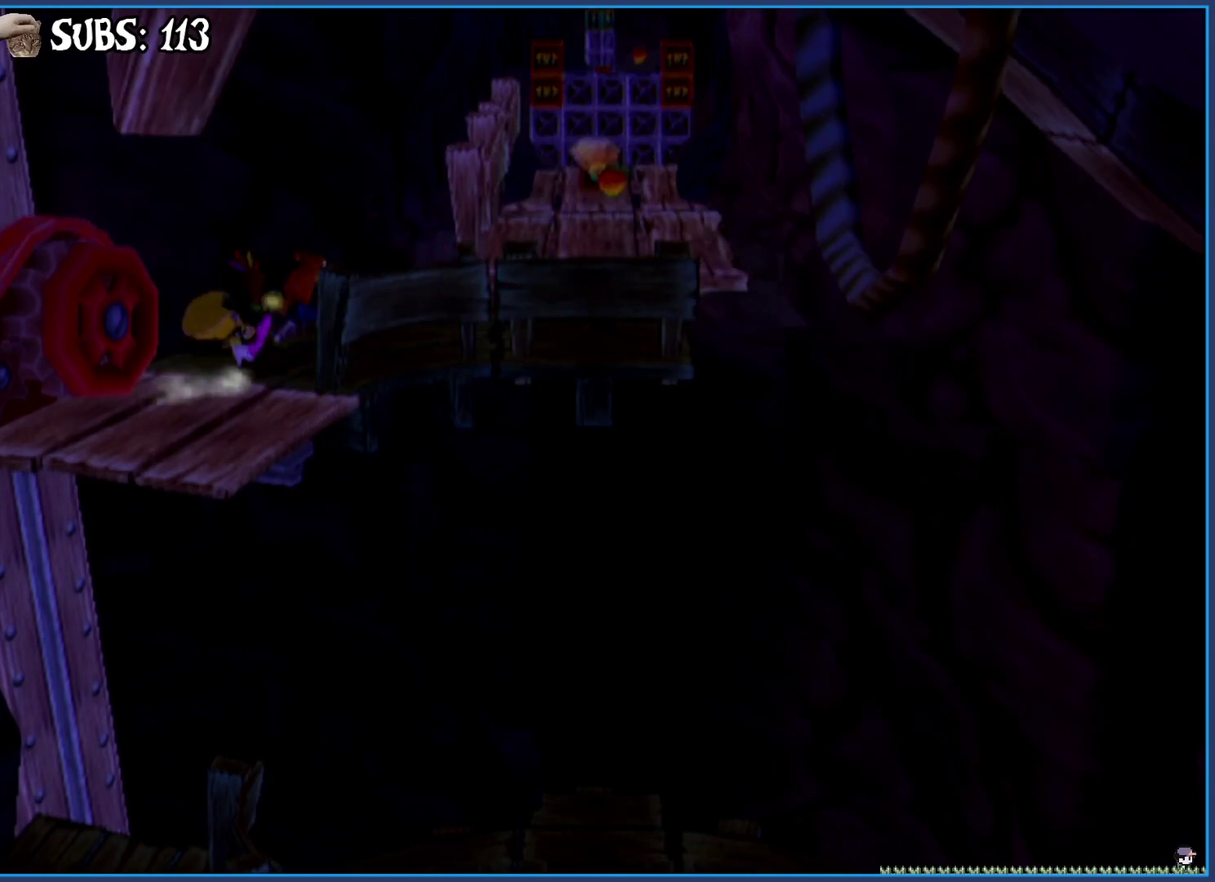
{"buttons": [], "left_stick": "up-right", "right_stick": "center", "events": []}
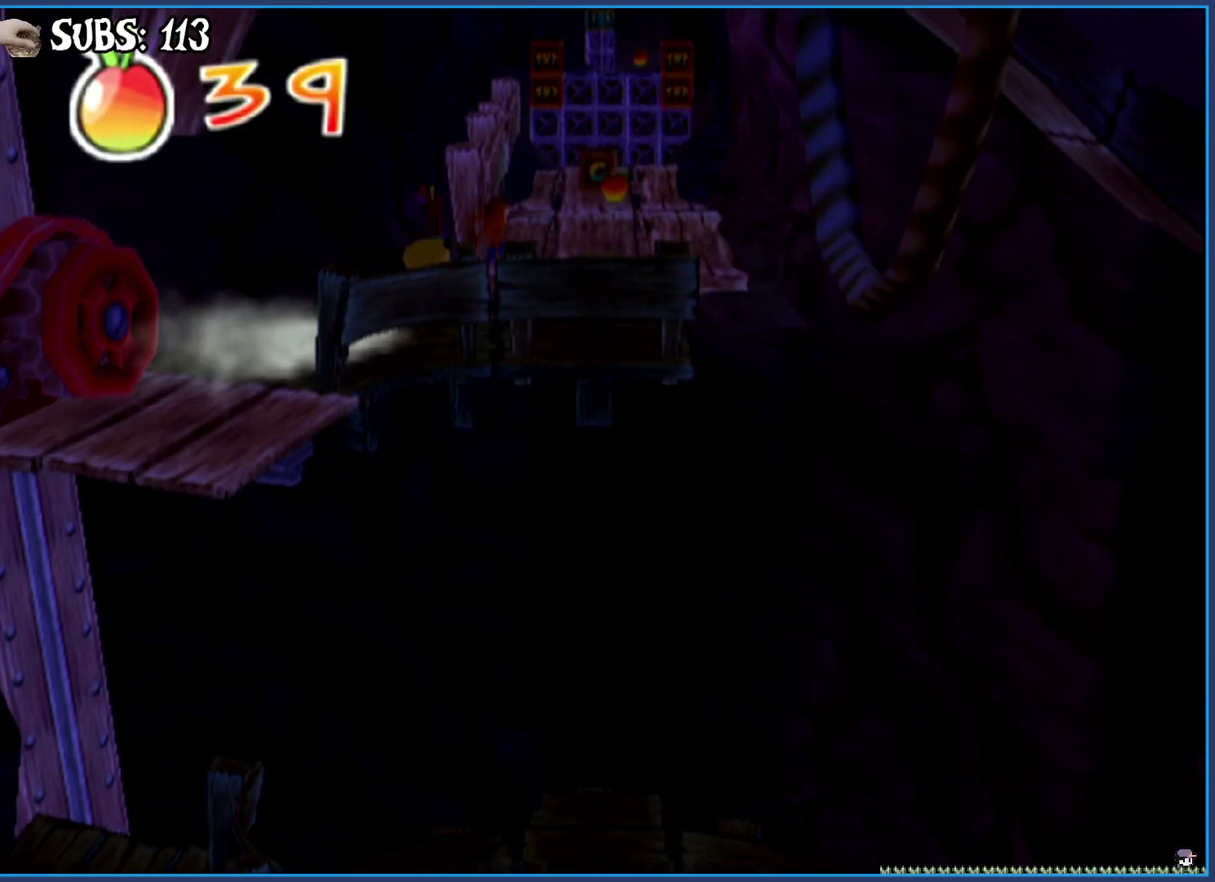
{"buttons": [], "left_stick": "up", "right_stick": "center", "events": [[67, "left_stick", "up"]]}
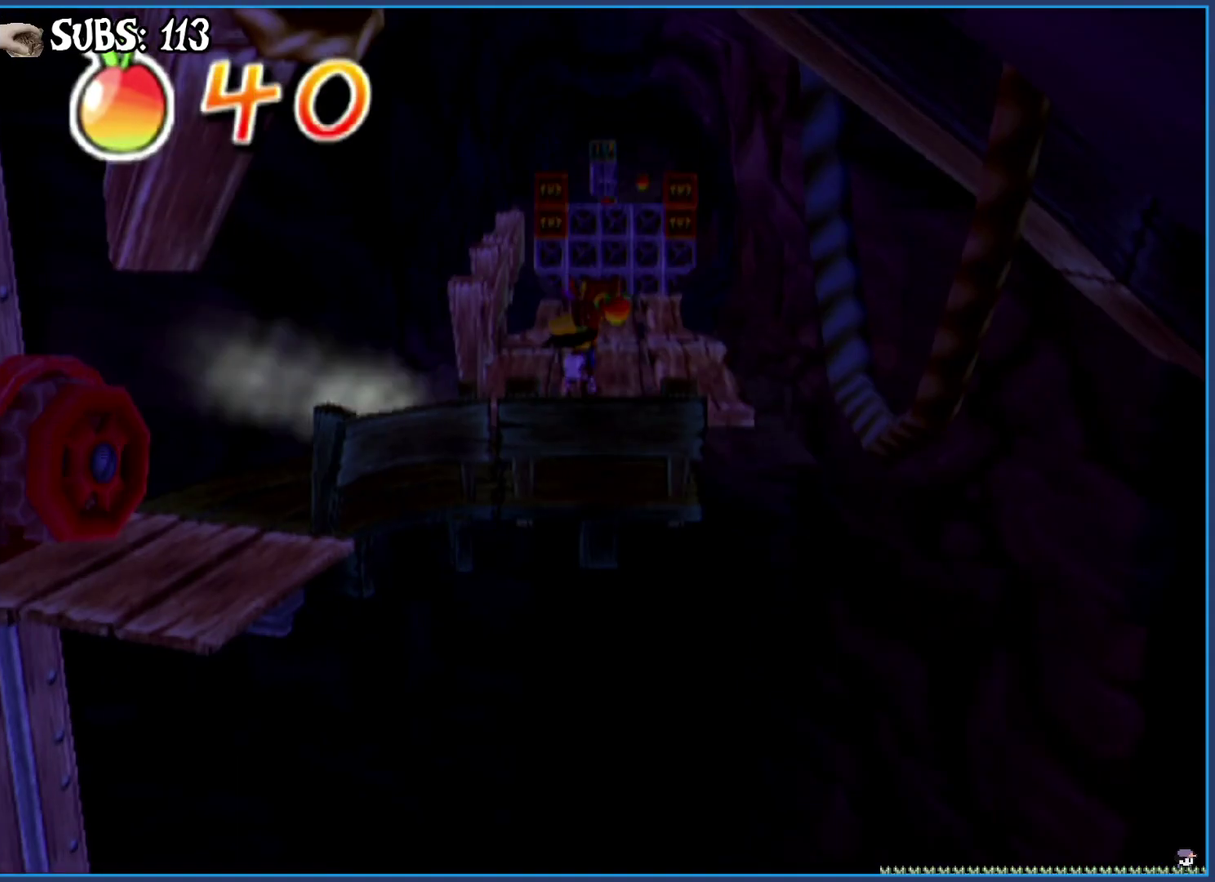
{"buttons": [], "left_stick": "up", "right_stick": "center", "events": []}
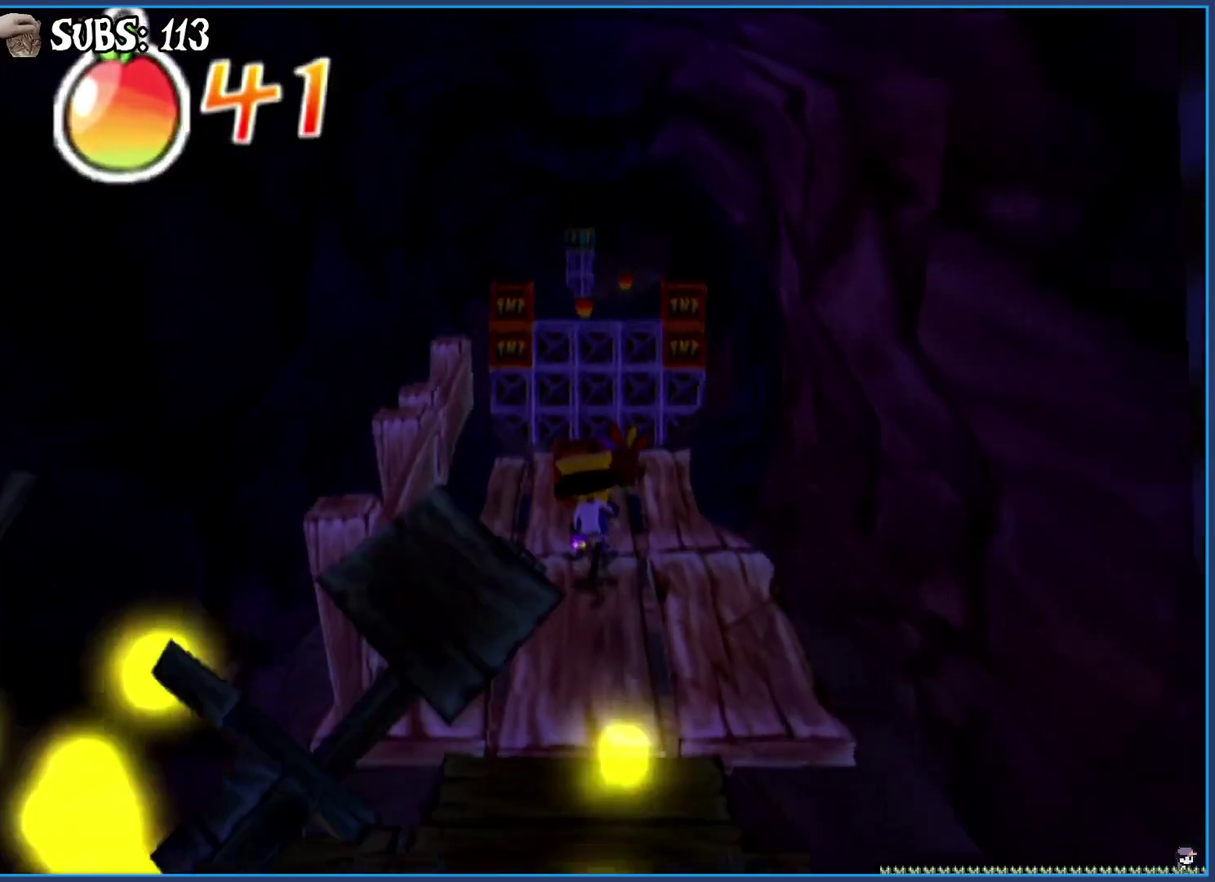
{"buttons": [], "left_stick": "up", "right_stick": "center", "events": []}
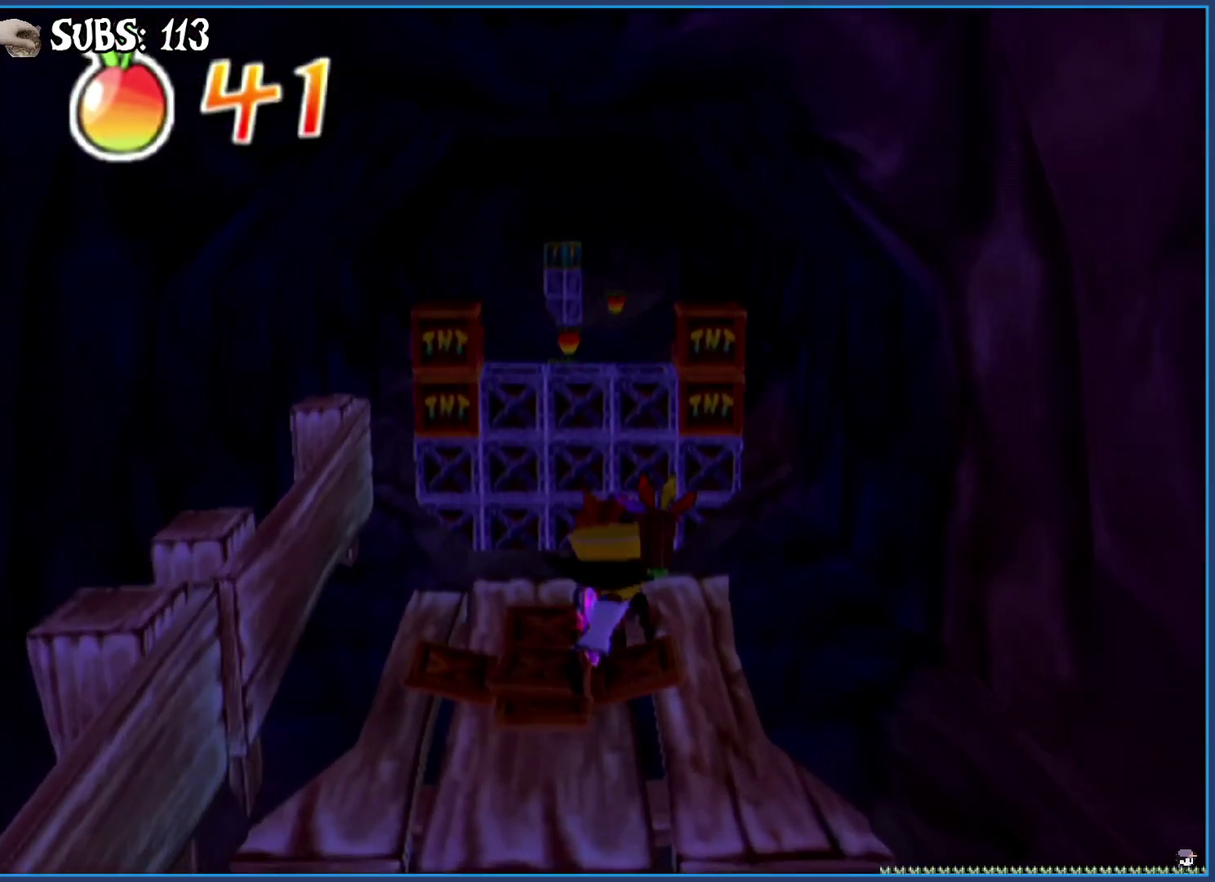
{"buttons": [], "left_stick": "up", "right_stick": "center", "events": [[50, "CIRCLE", "down"], [417, "CIRCLE", "up"]]}
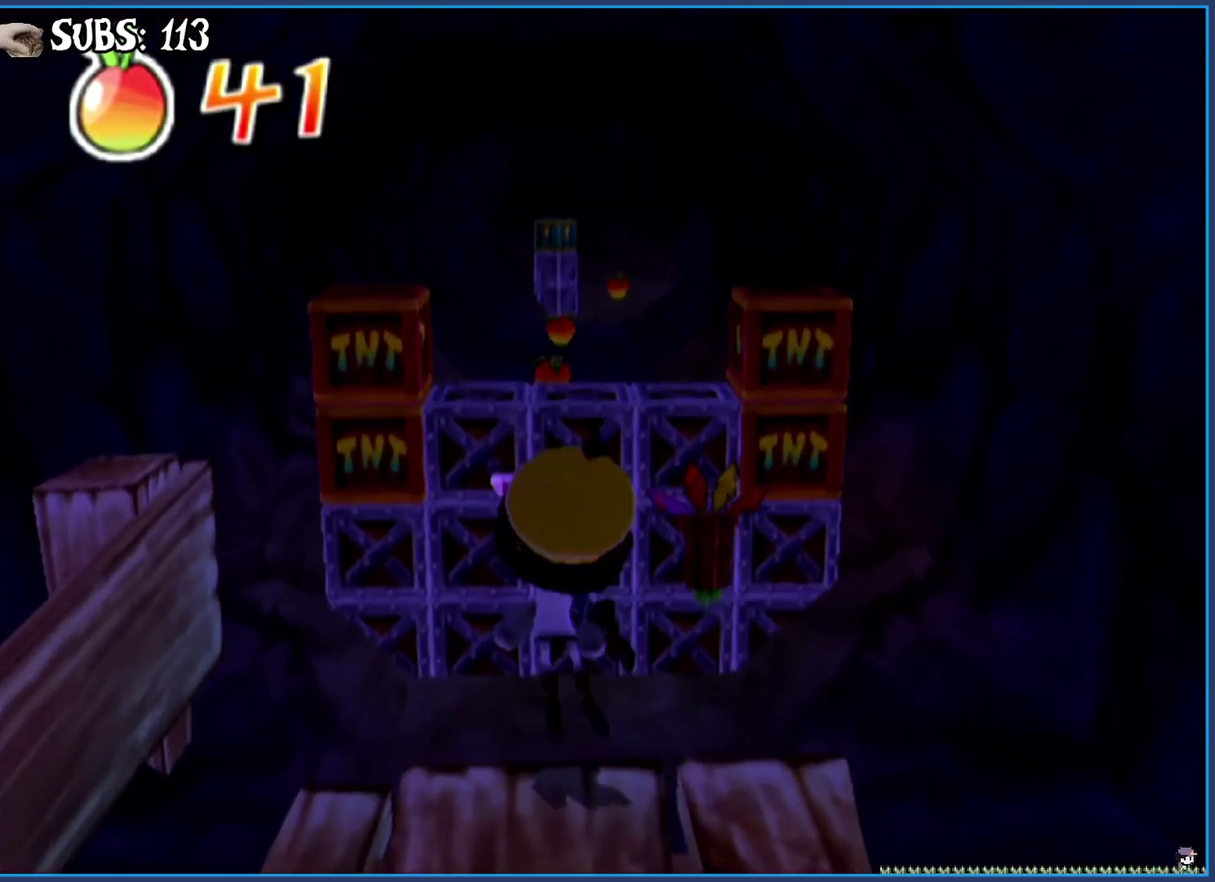
{"buttons": [], "left_stick": "up", "right_stick": "center", "events": [[33, "left_stick", "center"], [500, "left_stick", "up"]]}
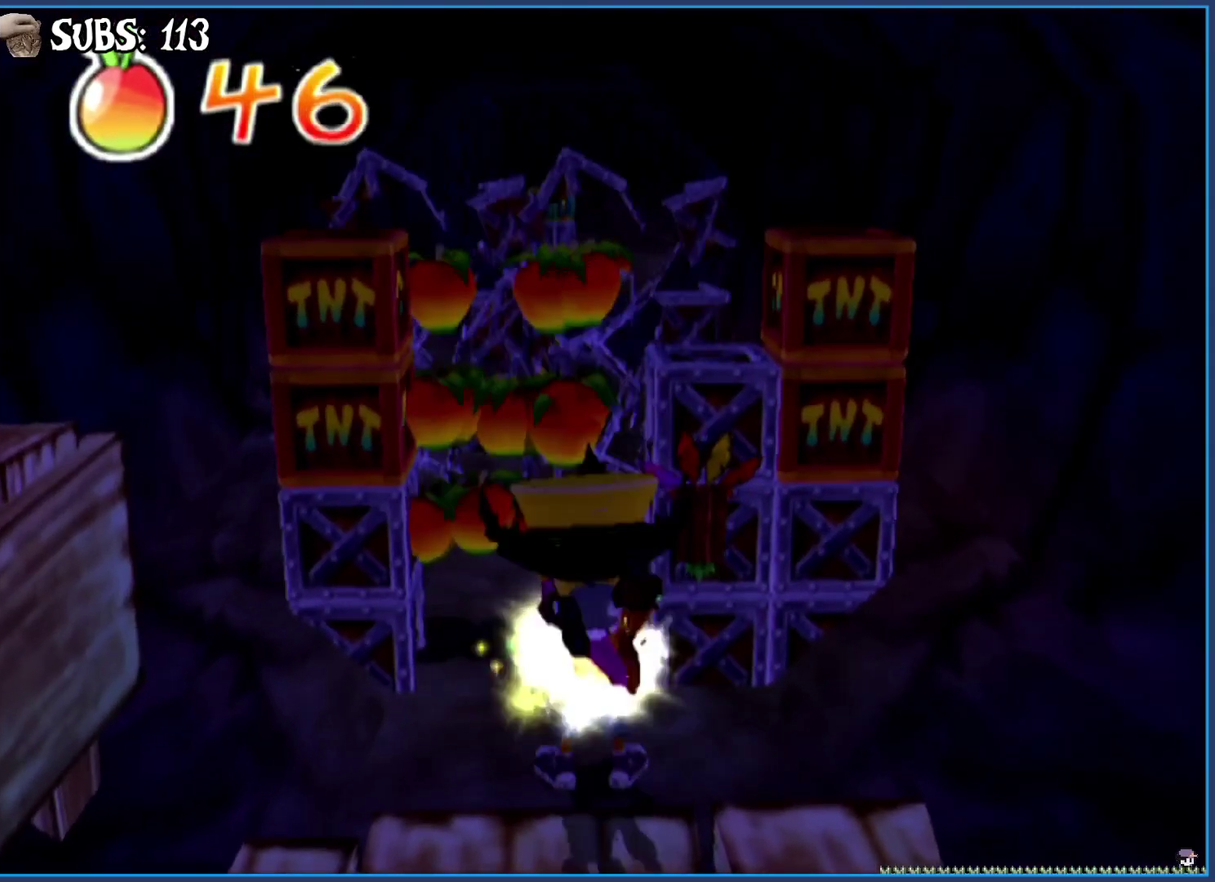
{"buttons": ["SQUARE"], "left_stick": "up", "right_stick": "center", "events": [[400, "SQUARE", "down"]]}
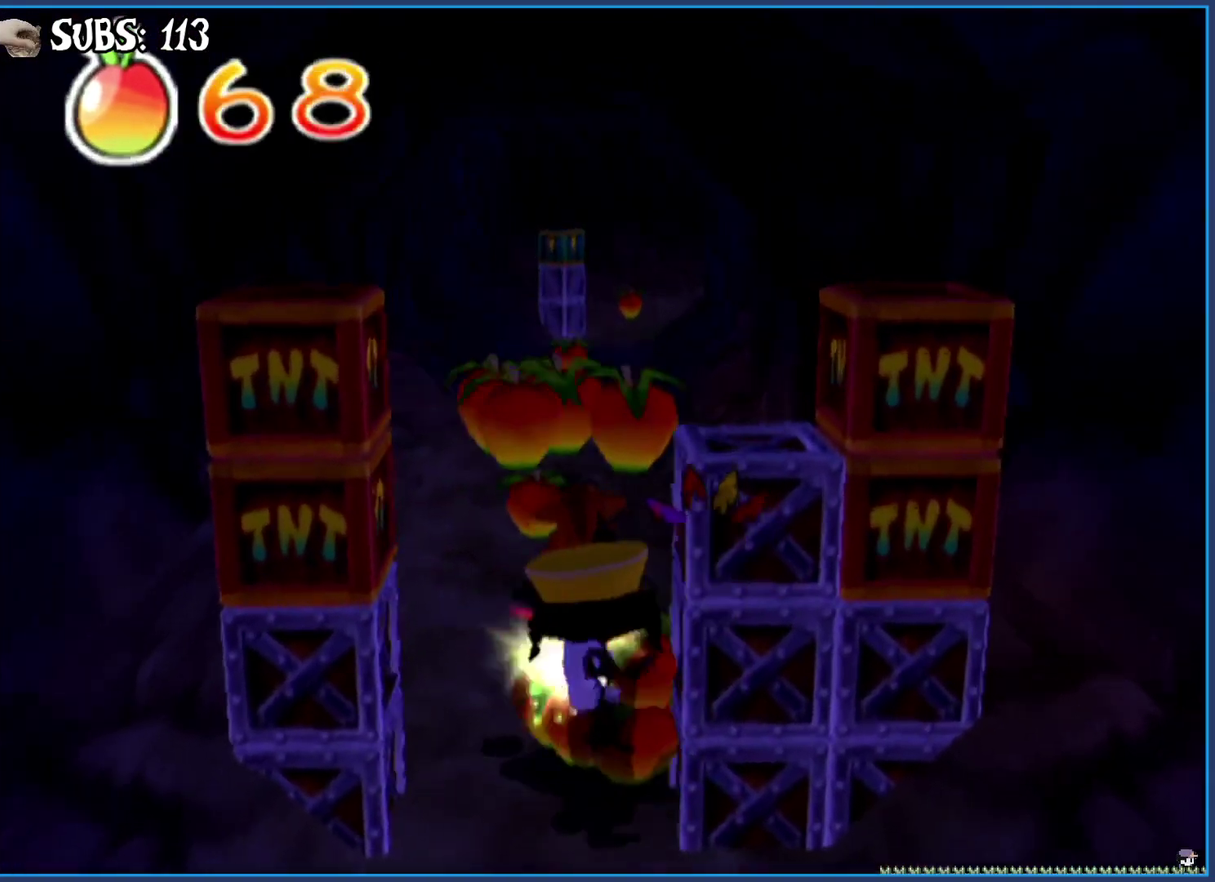
{"buttons": ["CIRCLE"], "left_stick": "up", "right_stick": "center", "events": [[17, "SQUARE", "up"], [83, "CIRCLE", "down"], [167, "CIRCLE", "up"], [217, "CIRCLE", "down"], [300, "CIRCLE", "up"], [333, "CIRCLE", "down"], [433, "CIRCLE", "up"], [483, "CIRCLE", "down"]]}
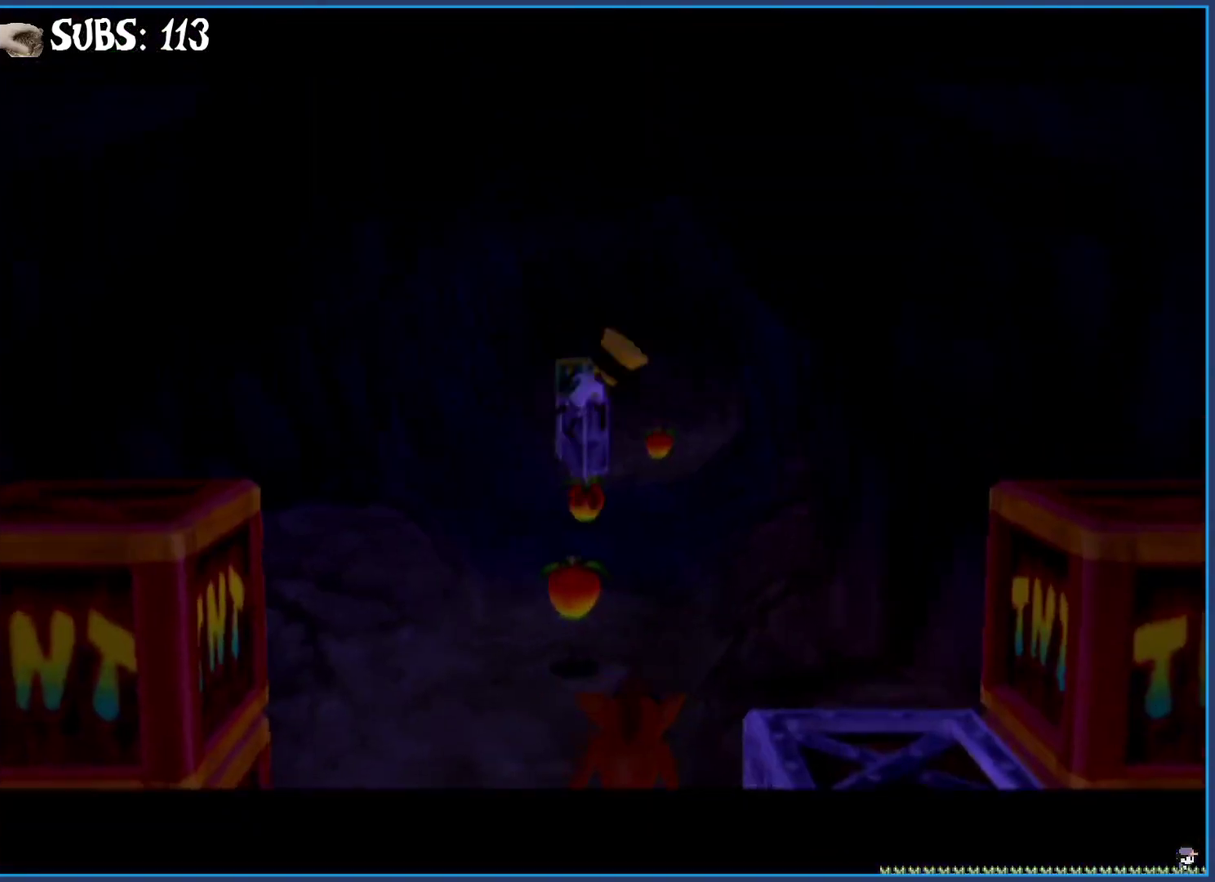
{"buttons": [], "left_stick": "up", "right_stick": "center", "events": [[67, "CIRCLE", "up"], [133, "CIRCLE", "down"], [200, "CIRCLE", "up"], [250, "CIRCLE", "down"], [333, "CIRCLE", "up"], [383, "CROSS", "down"], [483, "CROSS", "up"]]}
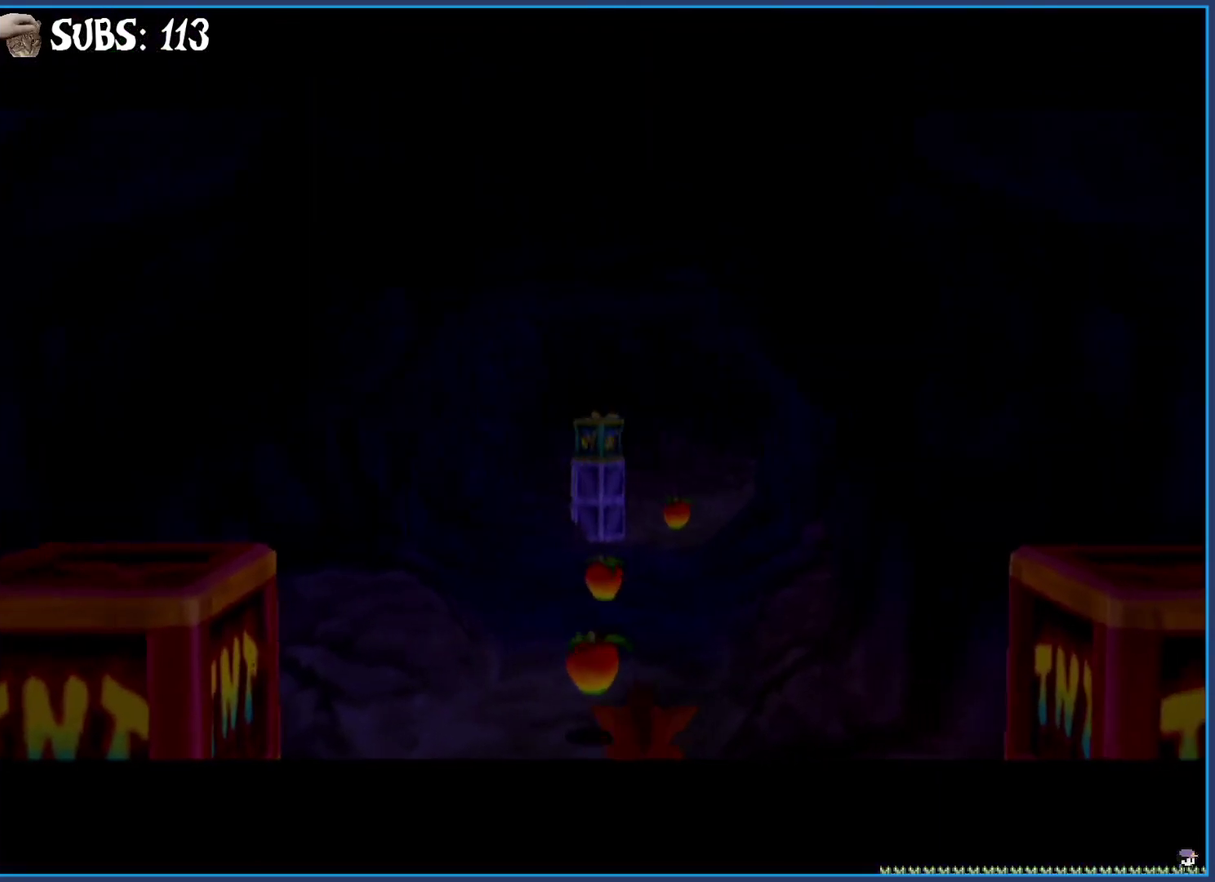
{"buttons": [], "left_stick": "up", "right_stick": "center", "events": []}
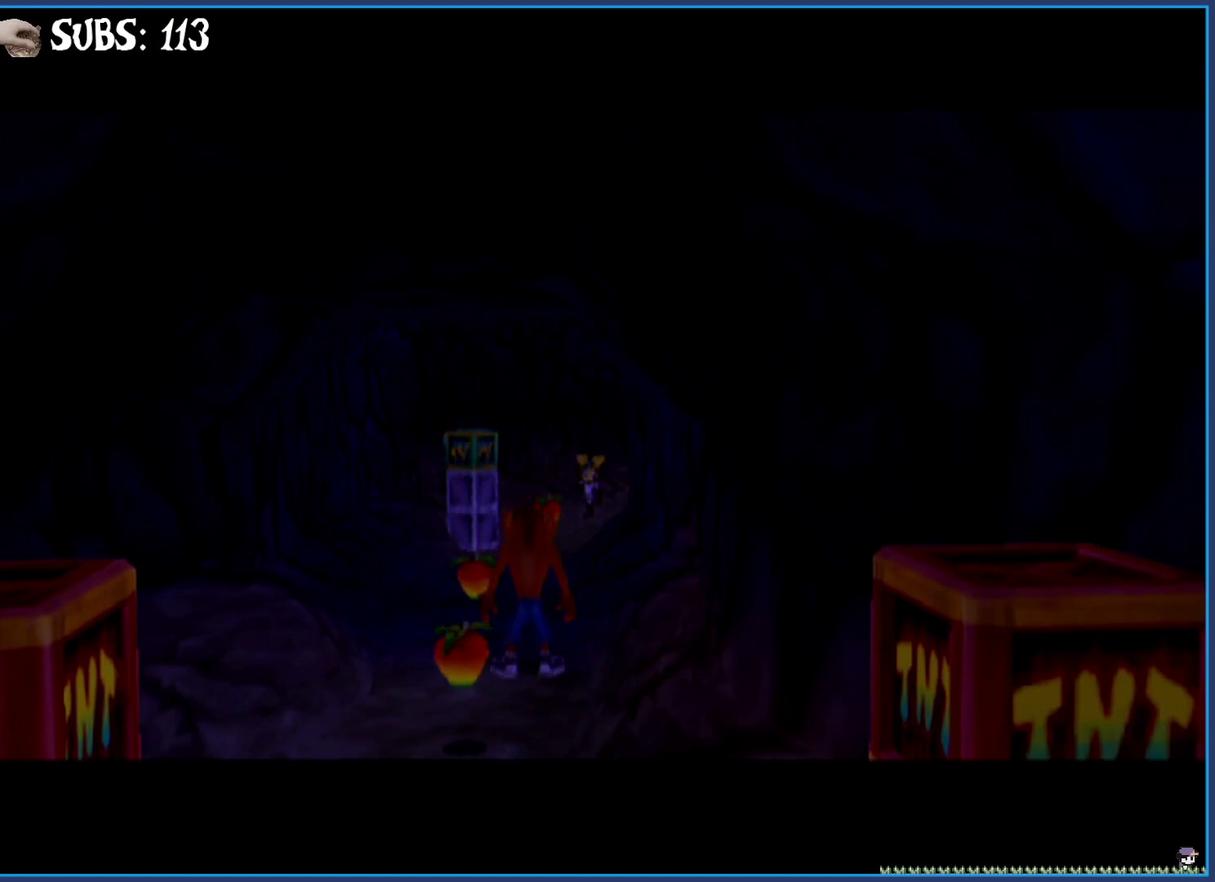
{"buttons": [], "left_stick": "up", "right_stick": "center", "events": [[233, "CIRCLE", "down"], [433, "CIRCLE", "up"]]}